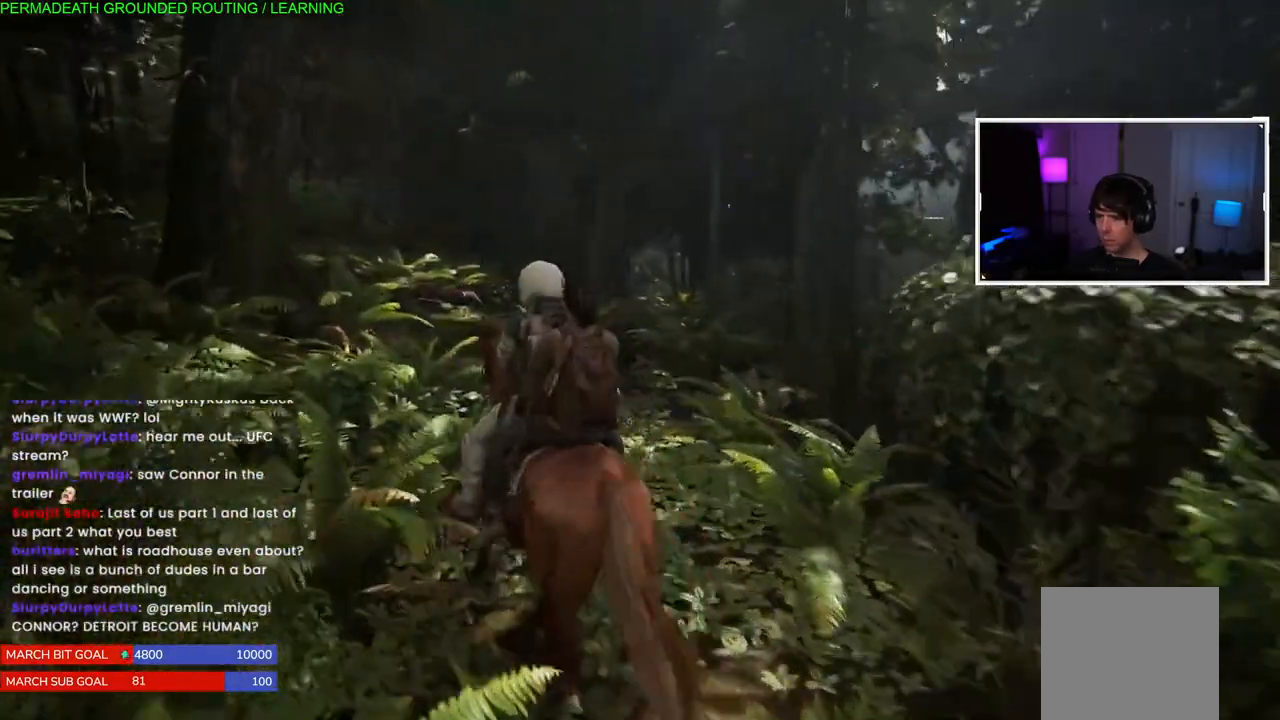
Gameplay with a controller (PlayStation layout); each line is a JSON object with the inputs held at the frame after it (dt_ms = milliseconds from this image to that frame). "events" lists button and stick changes between this image and that frame as [ms after this image, input, new state], when the widget could be followed in between.
{"dt_ms": 500, "buttons": ["L1"], "left_stick": "up", "right_stick": "left", "events": [[117, "right_stick", "center"], [433, "right_stick", "left"]]}
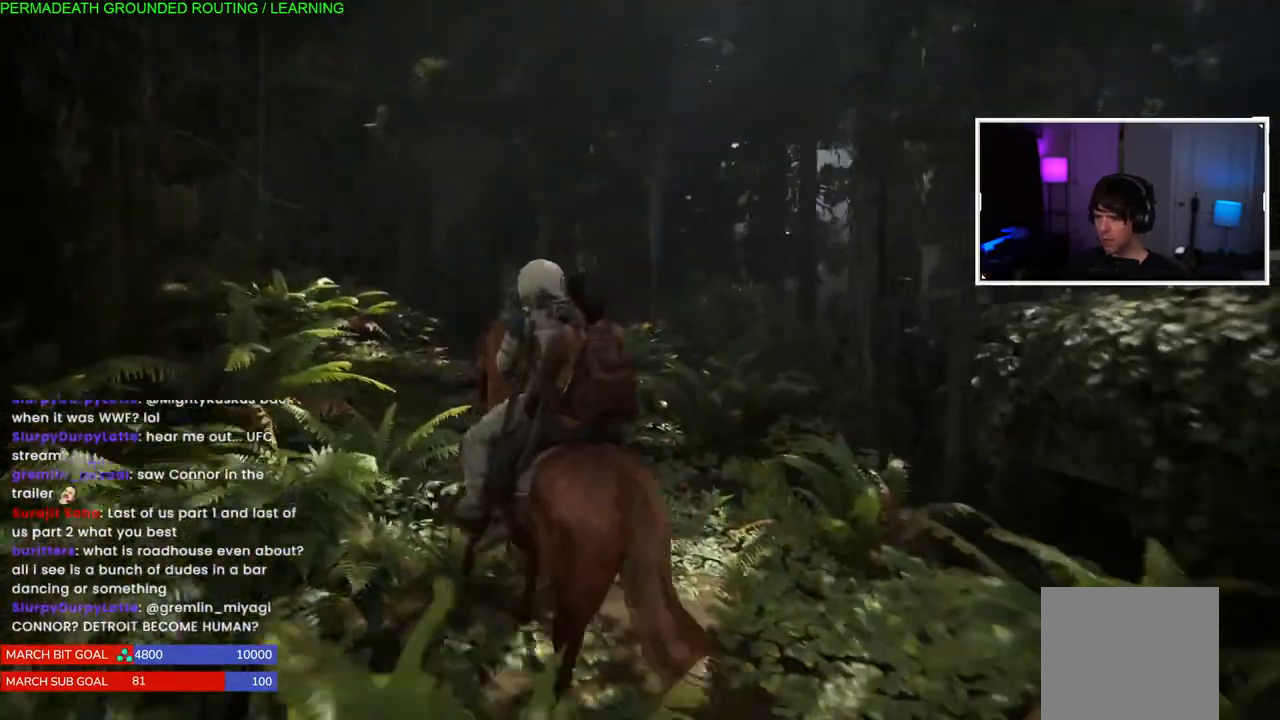
{"dt_ms": 500, "buttons": ["L1"], "left_stick": "up", "right_stick": "right", "events": [[100, "right_stick", "center"], [483, "right_stick", "right"]]}
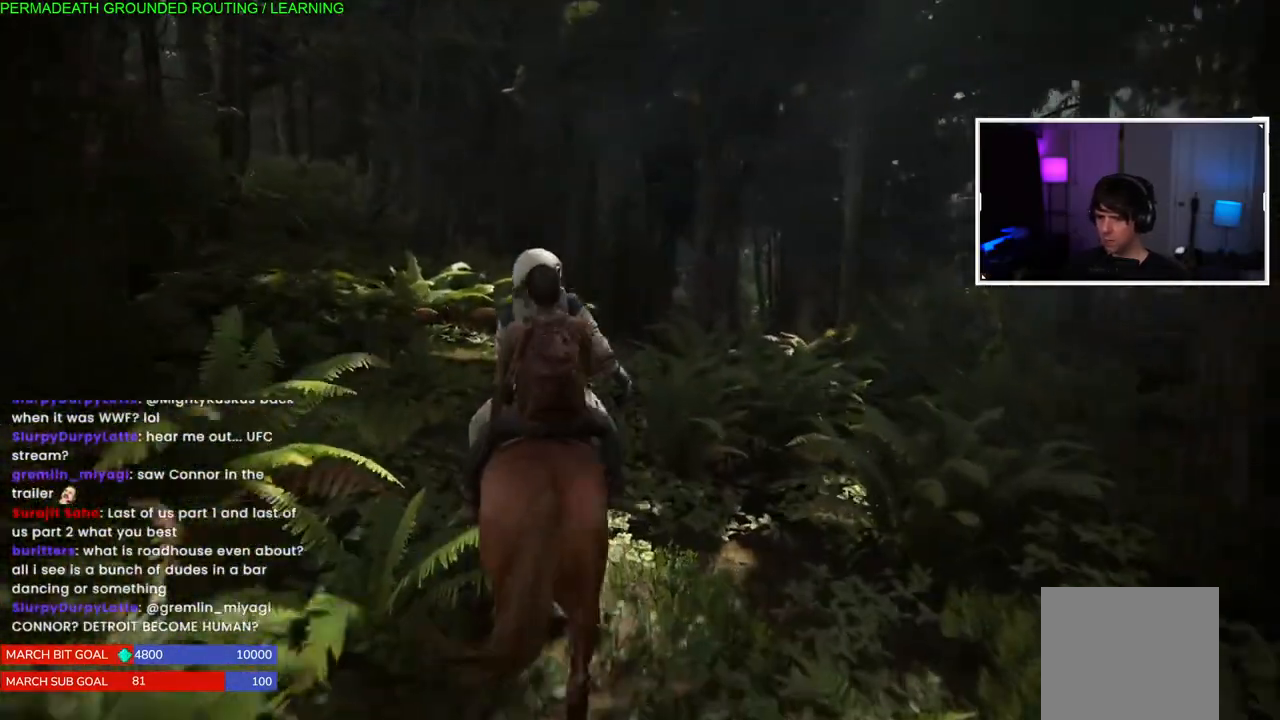
{"dt_ms": 500, "buttons": ["L1"], "left_stick": "up", "right_stick": "center", "events": [[150, "right_stick", "center"]]}
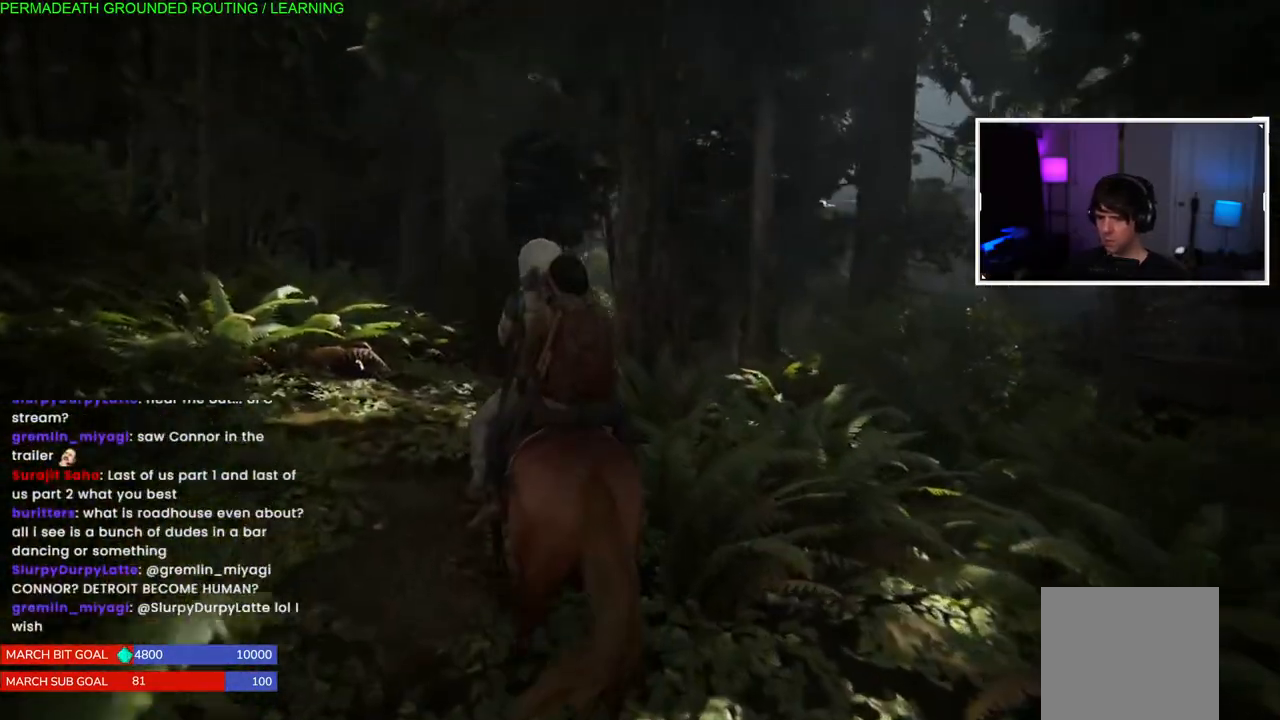
{"dt_ms": 500, "buttons": ["L1"], "left_stick": "up-left", "right_stick": "center", "events": [[83, "left_stick", "up-left"]]}
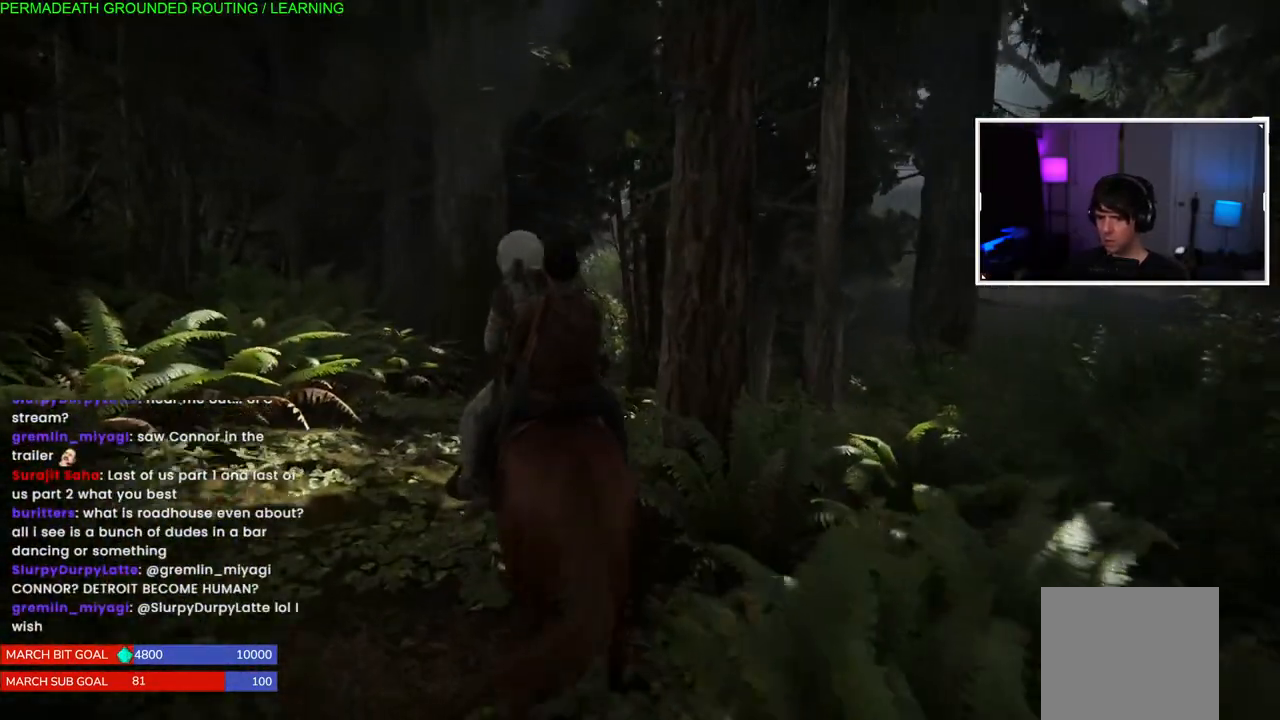
{"dt_ms": 500, "buttons": ["L1"], "left_stick": "up", "right_stick": "right", "events": [[33, "right_stick", "right"], [417, "left_stick", "up"]]}
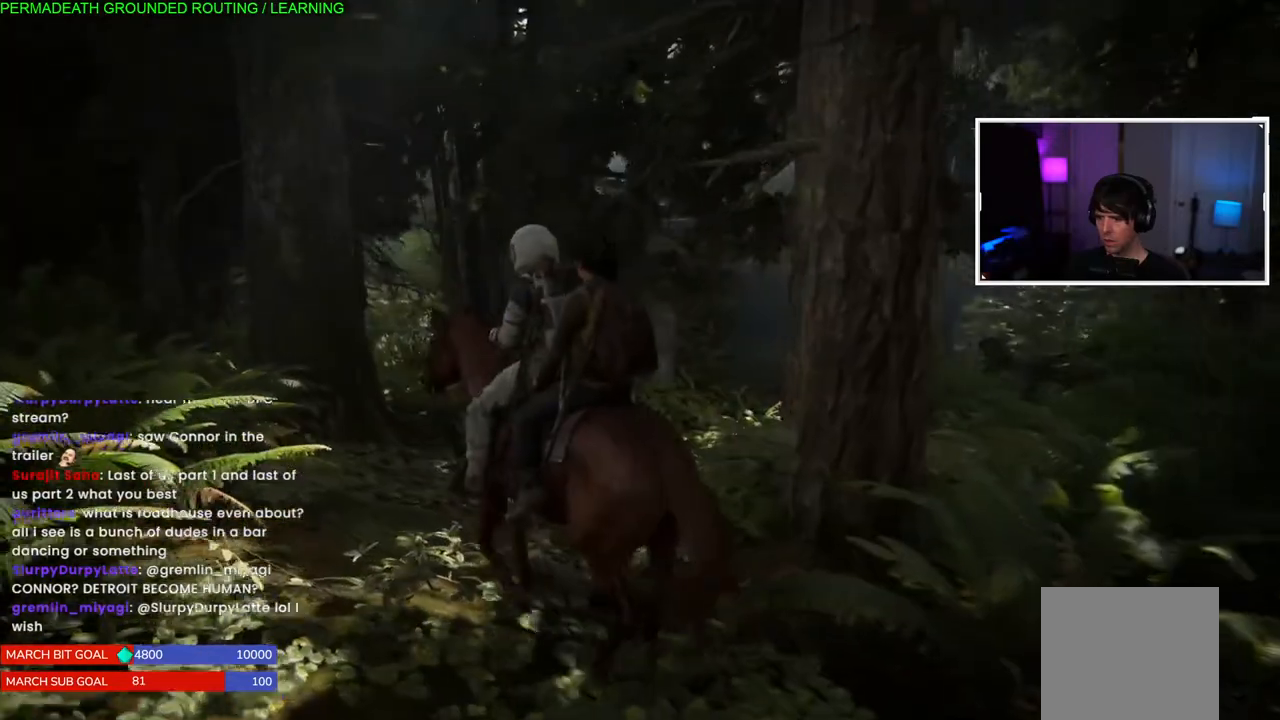
{"dt_ms": 500, "buttons": ["L1"], "left_stick": "up", "right_stick": "center", "events": [[233, "right_stick", "center"]]}
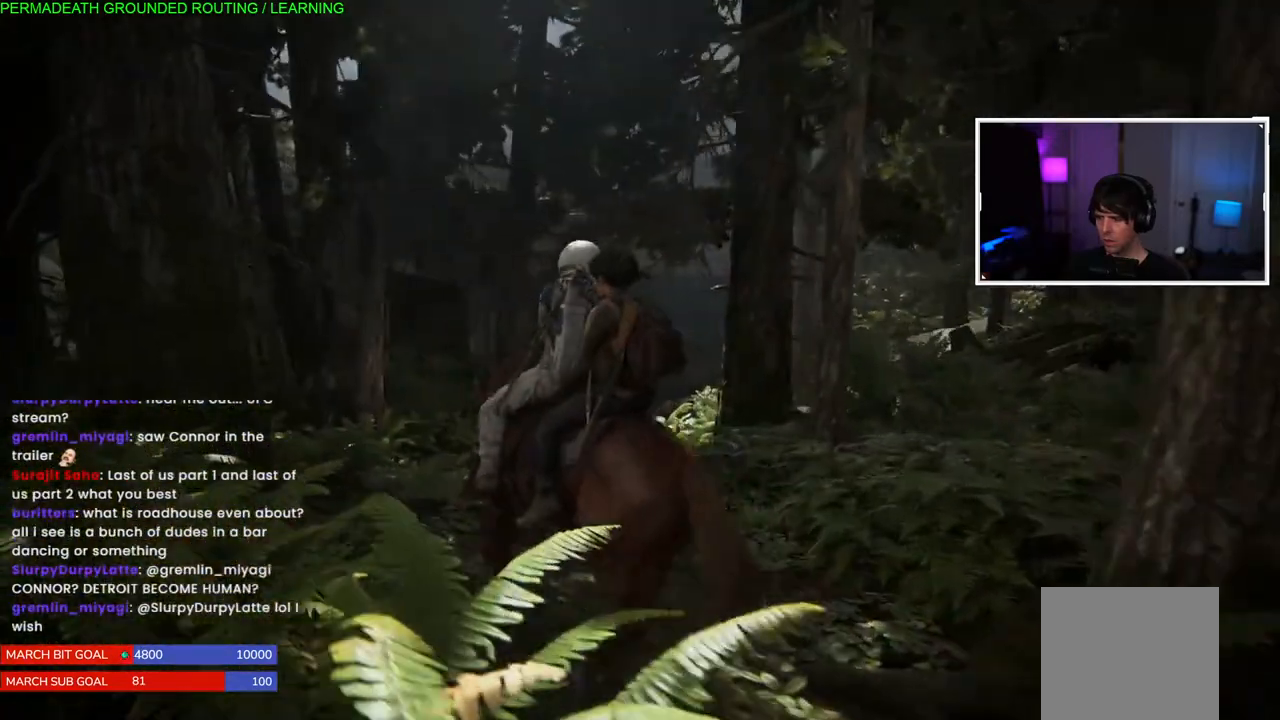
{"dt_ms": 500, "buttons": ["L1"], "left_stick": "up", "right_stick": "center", "events": [[50, "right_stick", "down-left"], [250, "right_stick", "center"]]}
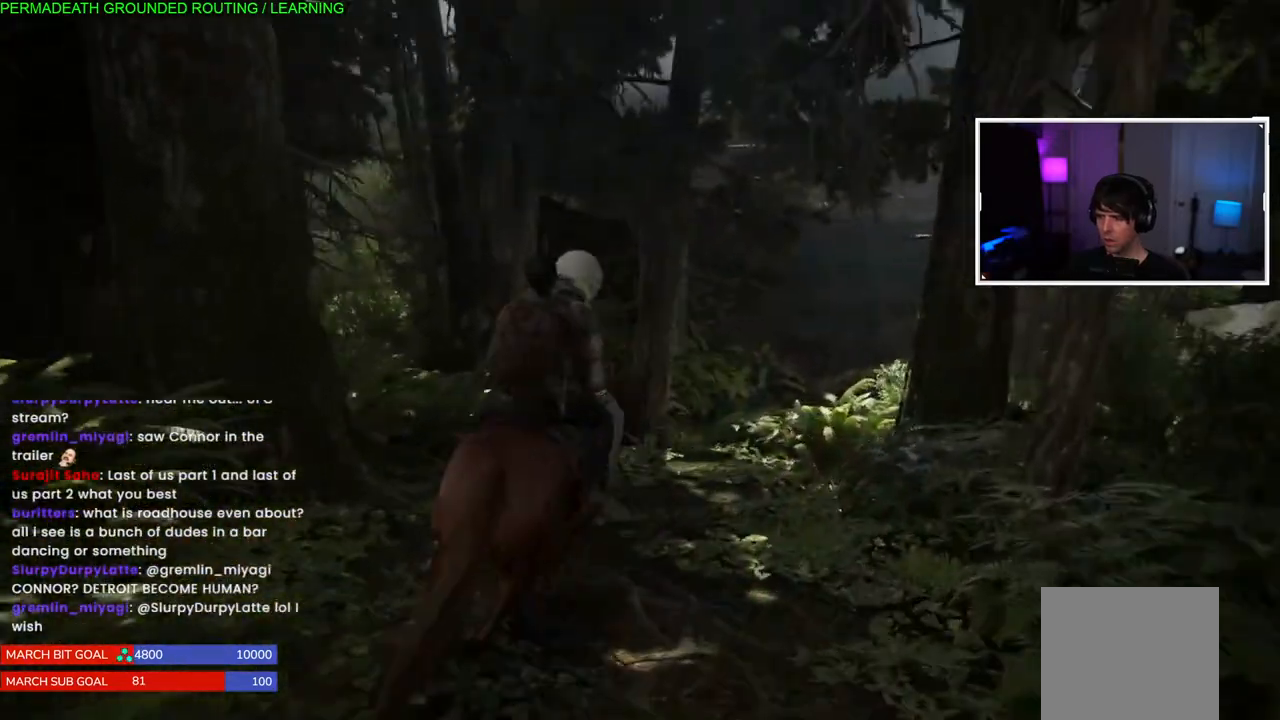
{"dt_ms": 500, "buttons": ["L1"], "left_stick": "up", "right_stick": "center", "events": []}
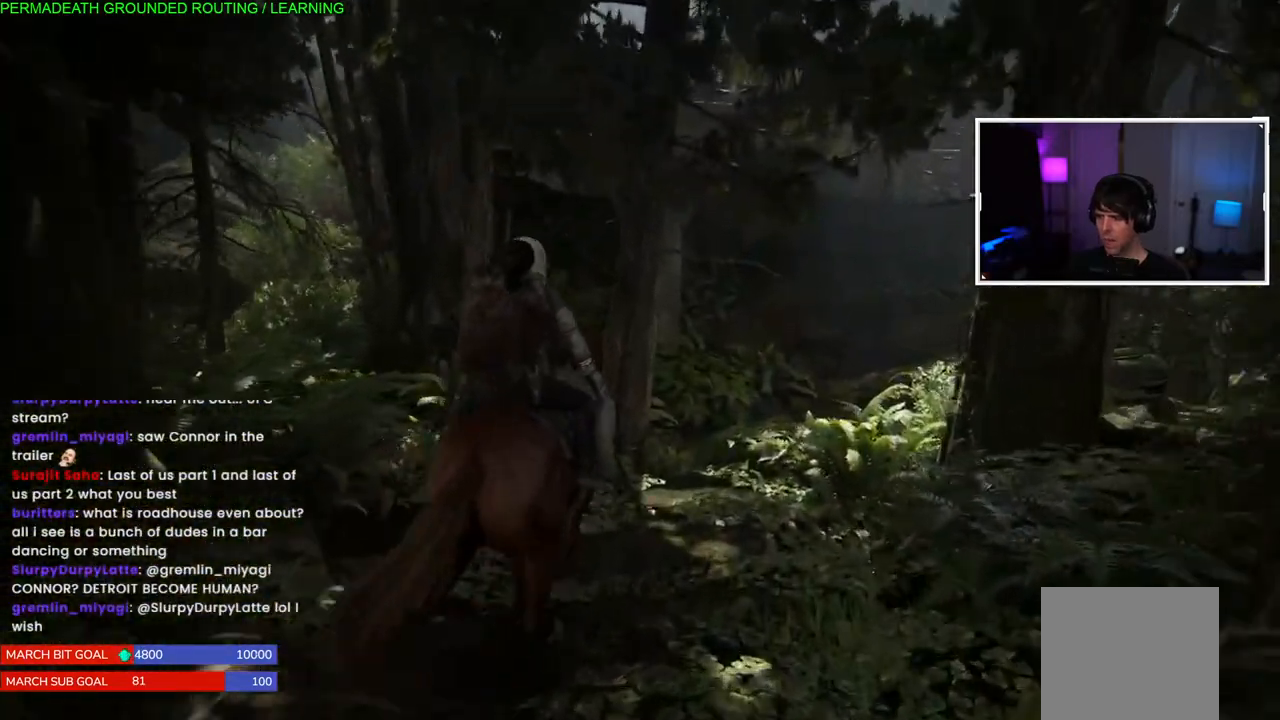
{"dt_ms": 500, "buttons": ["L1"], "left_stick": "up", "right_stick": "center", "events": [[317, "right_stick", "right"], [483, "right_stick", "center"]]}
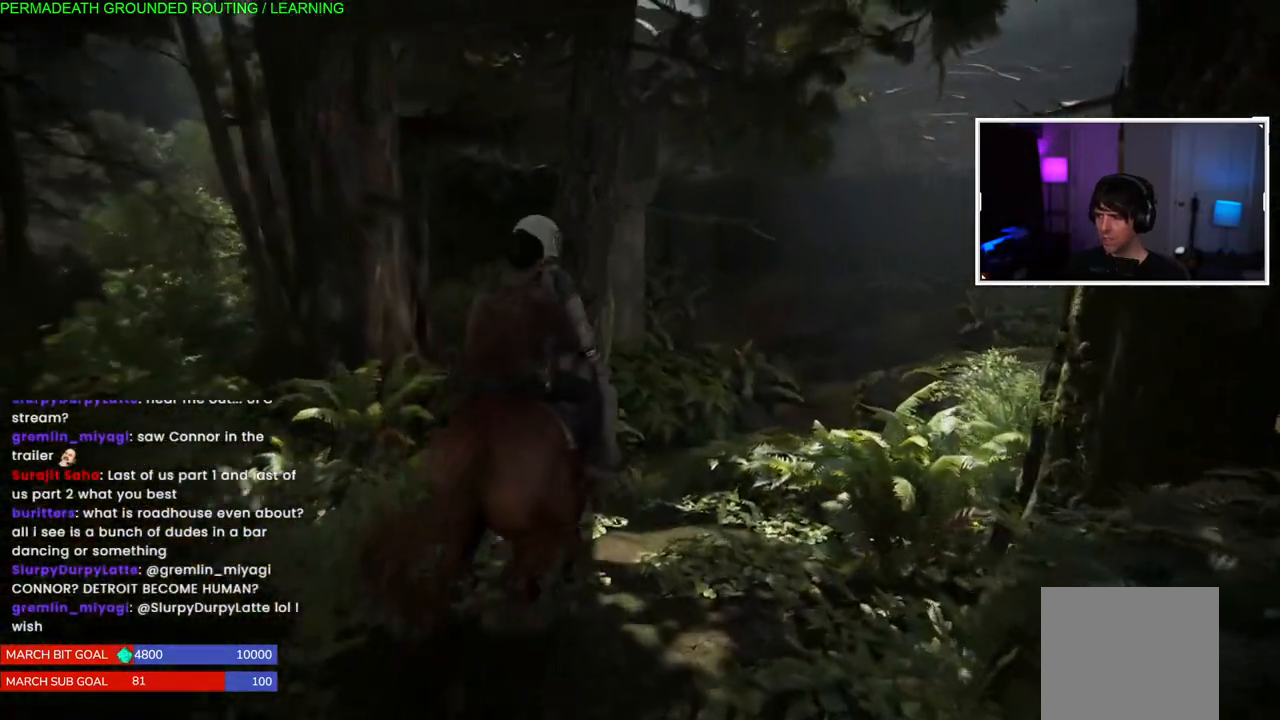
{"dt_ms": 500, "buttons": ["L1"], "left_stick": "up", "right_stick": "center", "events": []}
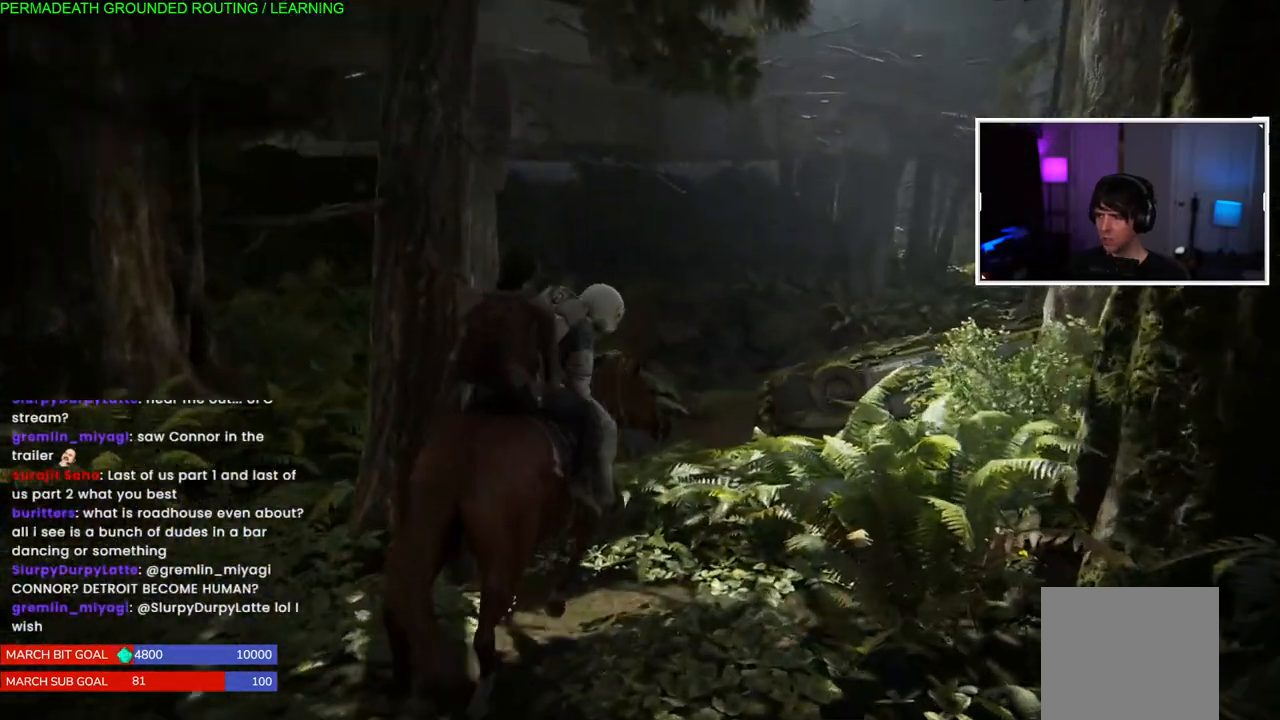
{"dt_ms": 500, "buttons": ["L1"], "left_stick": "up-left", "right_stick": "center", "events": [[467, "left_stick", "up-left"]]}
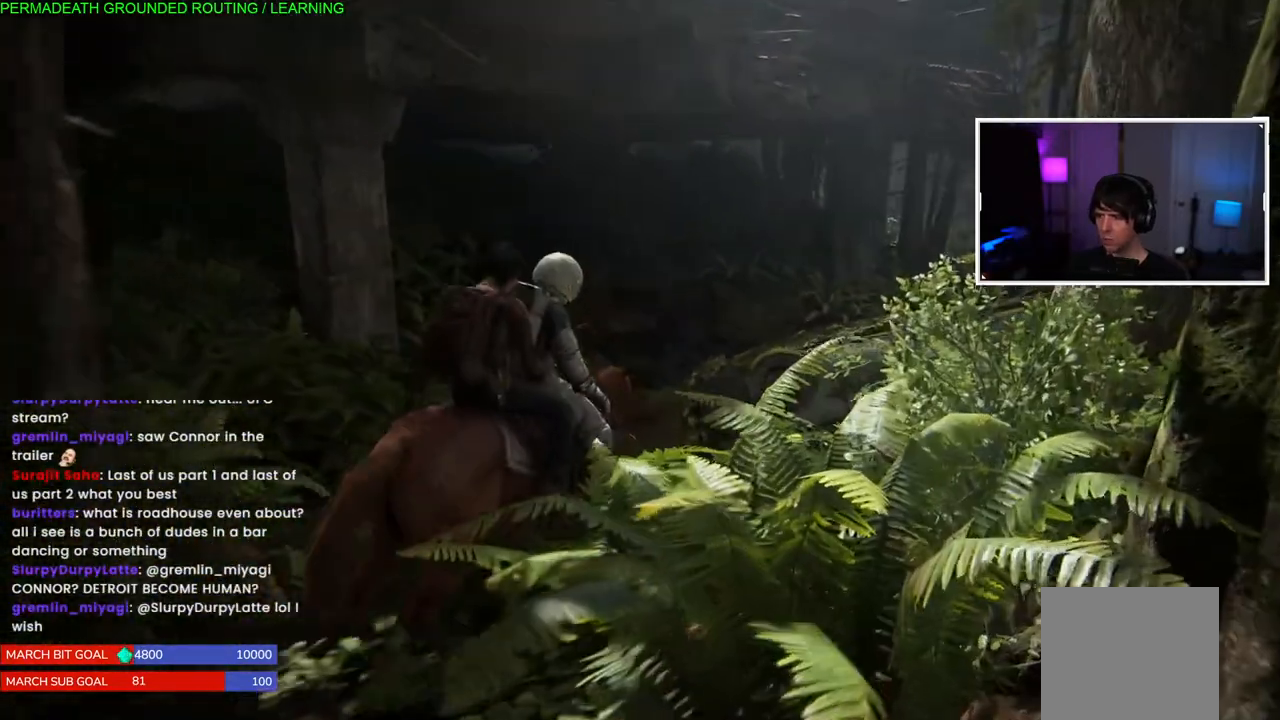
{"dt_ms": 500, "buttons": ["L1"], "left_stick": "up-left", "right_stick": "right", "events": [[33, "right_stick", "up-right"], [383, "right_stick", "center"], [483, "right_stick", "right"]]}
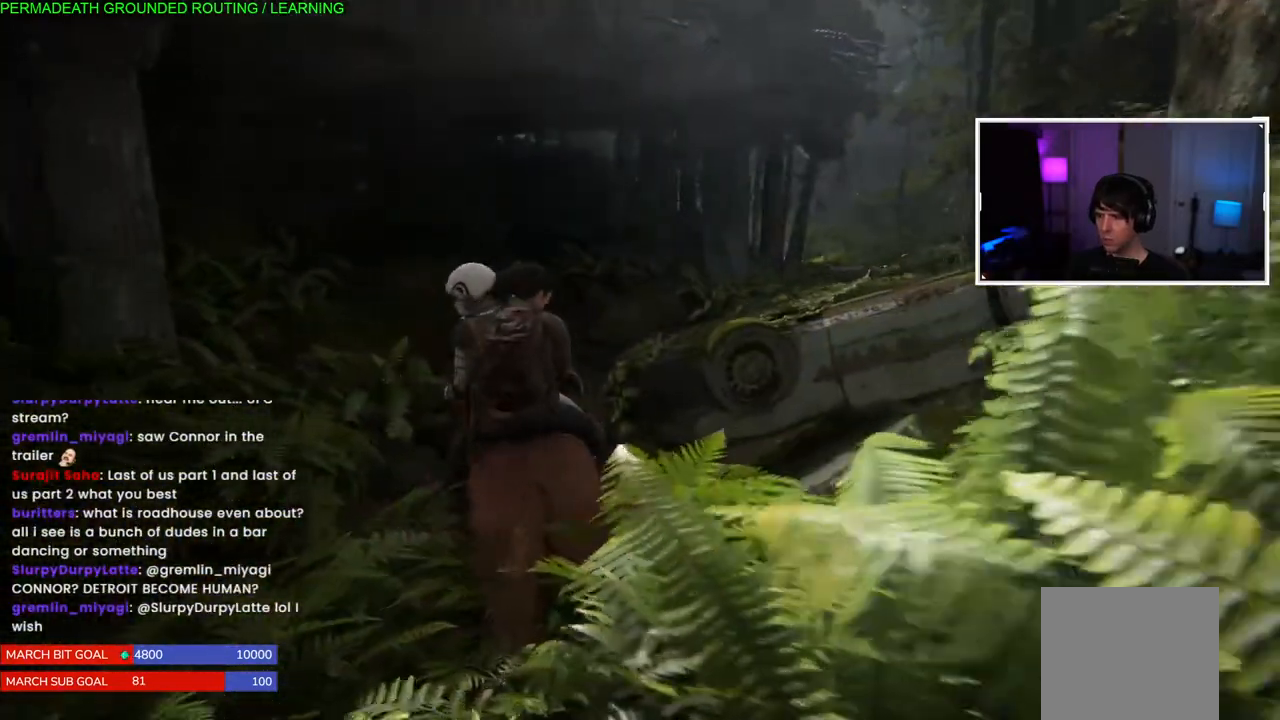
{"dt_ms": 500, "buttons": ["L1"], "left_stick": "up", "right_stick": "center", "events": [[100, "right_stick", "center"], [233, "left_stick", "up"], [300, "right_stick", "right"], [450, "right_stick", "center"]]}
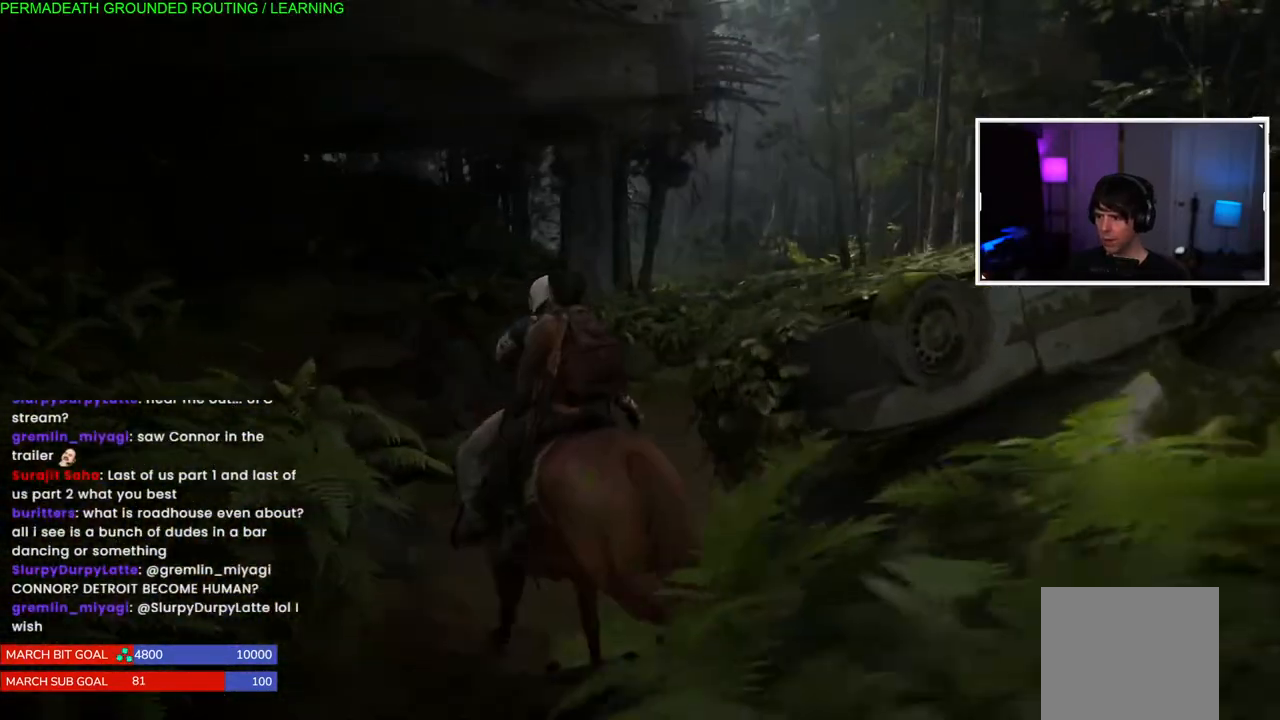
{"dt_ms": 500, "buttons": ["L1"], "left_stick": "up", "right_stick": "center", "events": []}
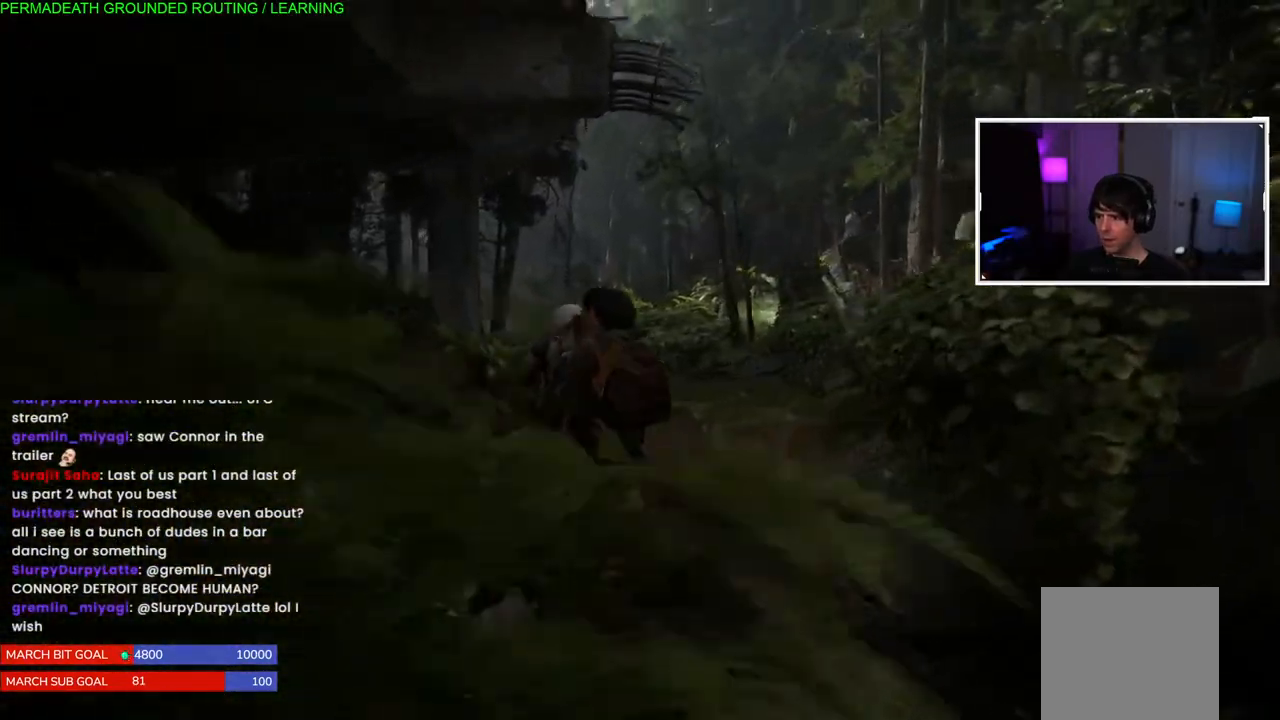
{"dt_ms": 500, "buttons": ["L1"], "left_stick": "up", "right_stick": "center", "events": [[67, "right_stick", "up-right"], [233, "right_stick", "center"]]}
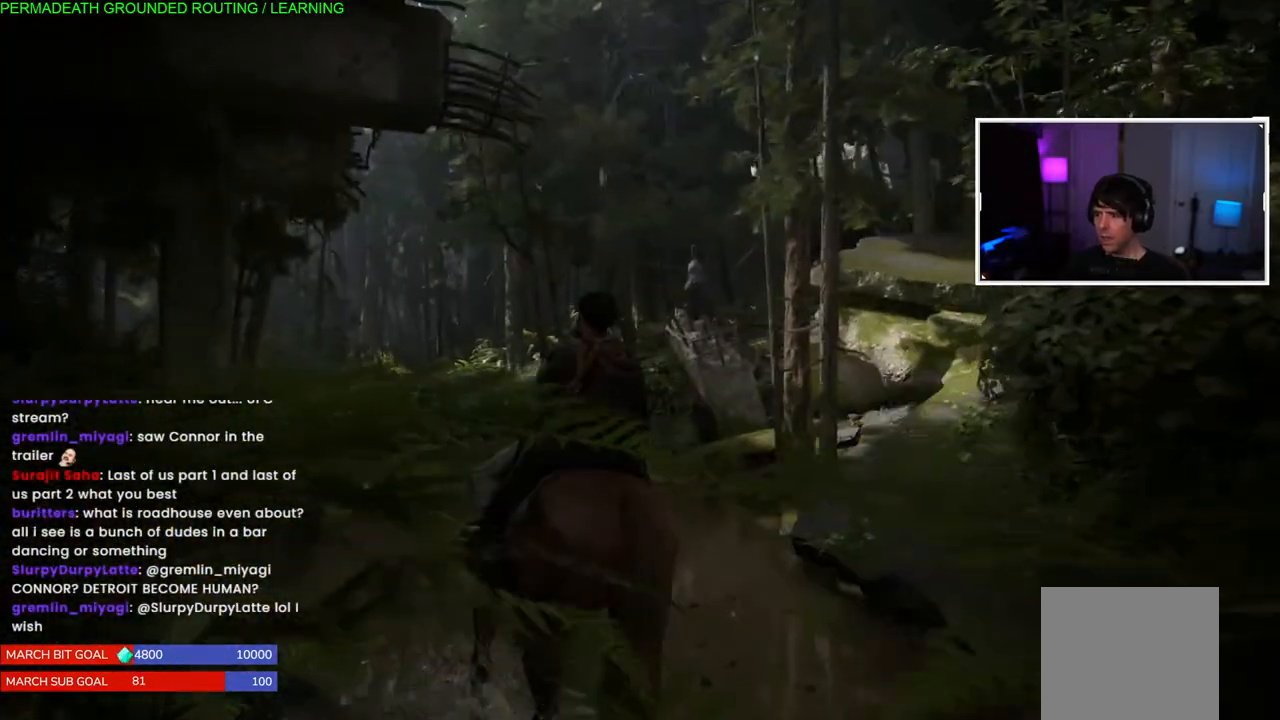
{"dt_ms": 500, "buttons": ["L1"], "left_stick": "up", "right_stick": "center", "events": [[133, "right_stick", "left"], [383, "right_stick", "center"]]}
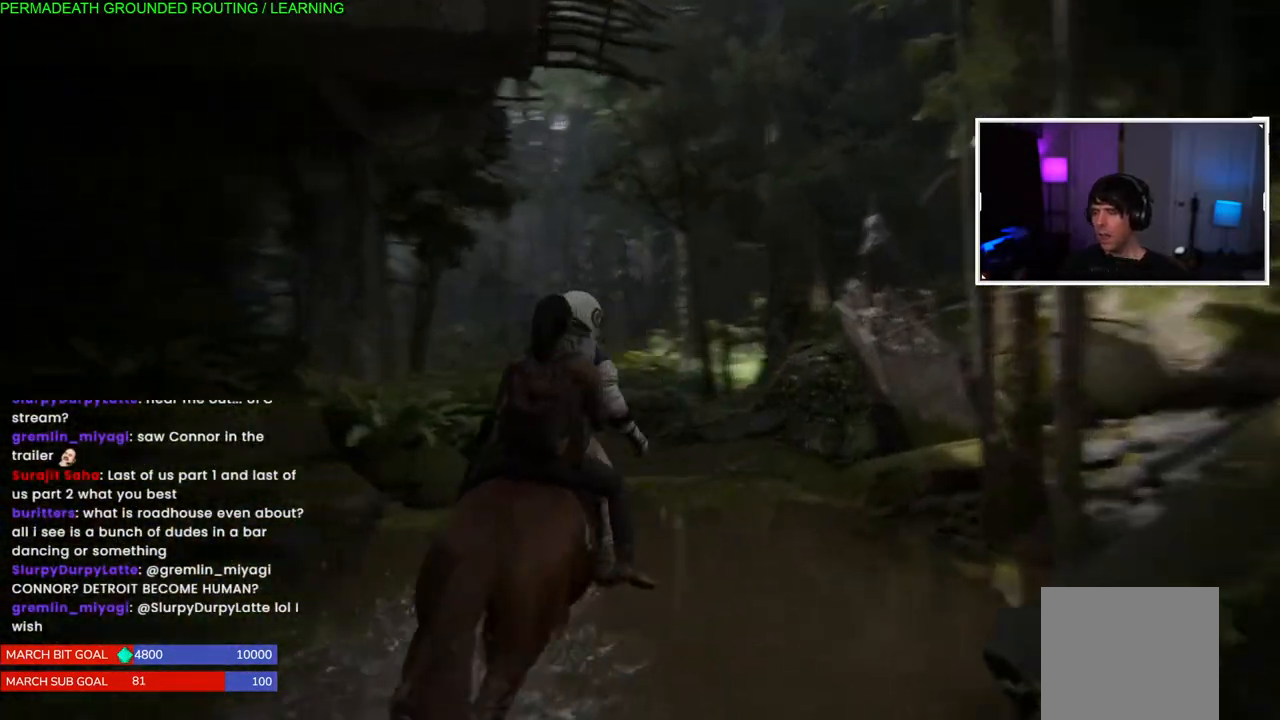
{"dt_ms": 500, "buttons": ["L1"], "left_stick": "up", "right_stick": "center", "events": [[100, "right_stick", "down"], [283, "right_stick", "center"]]}
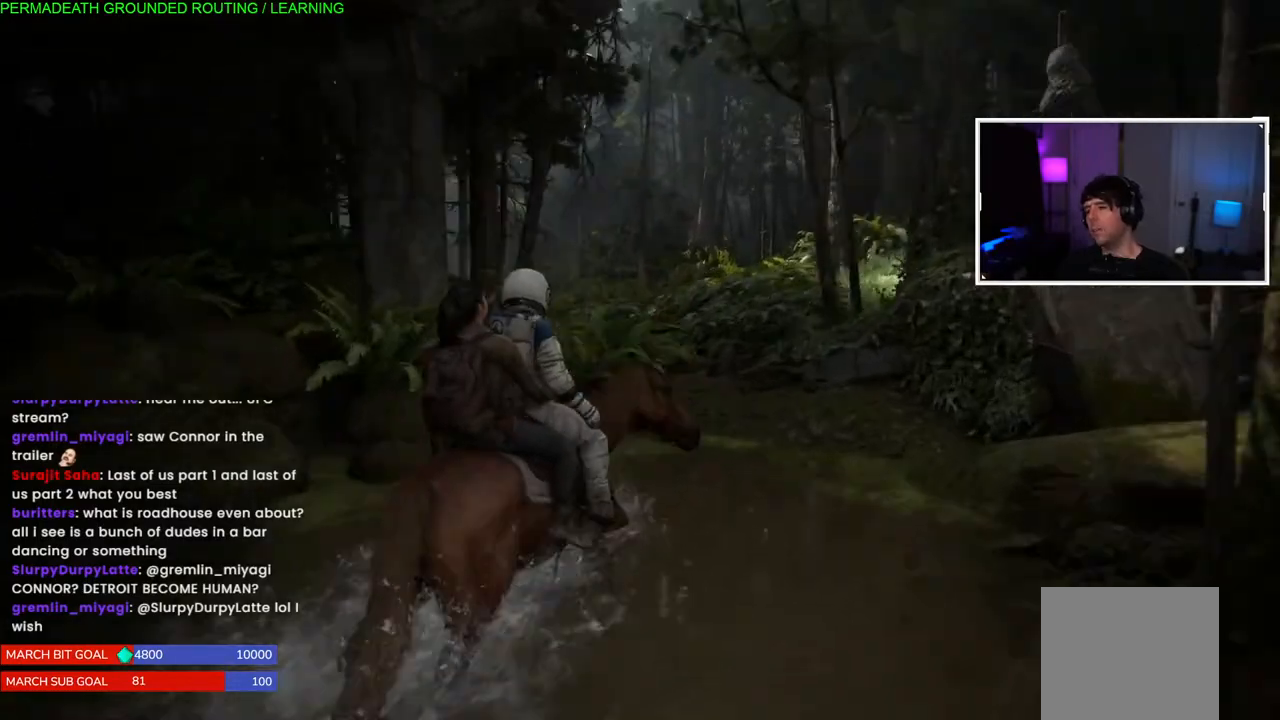
{"dt_ms": 1000, "buttons": ["L1"], "left_stick": "up", "right_stick": "center"}
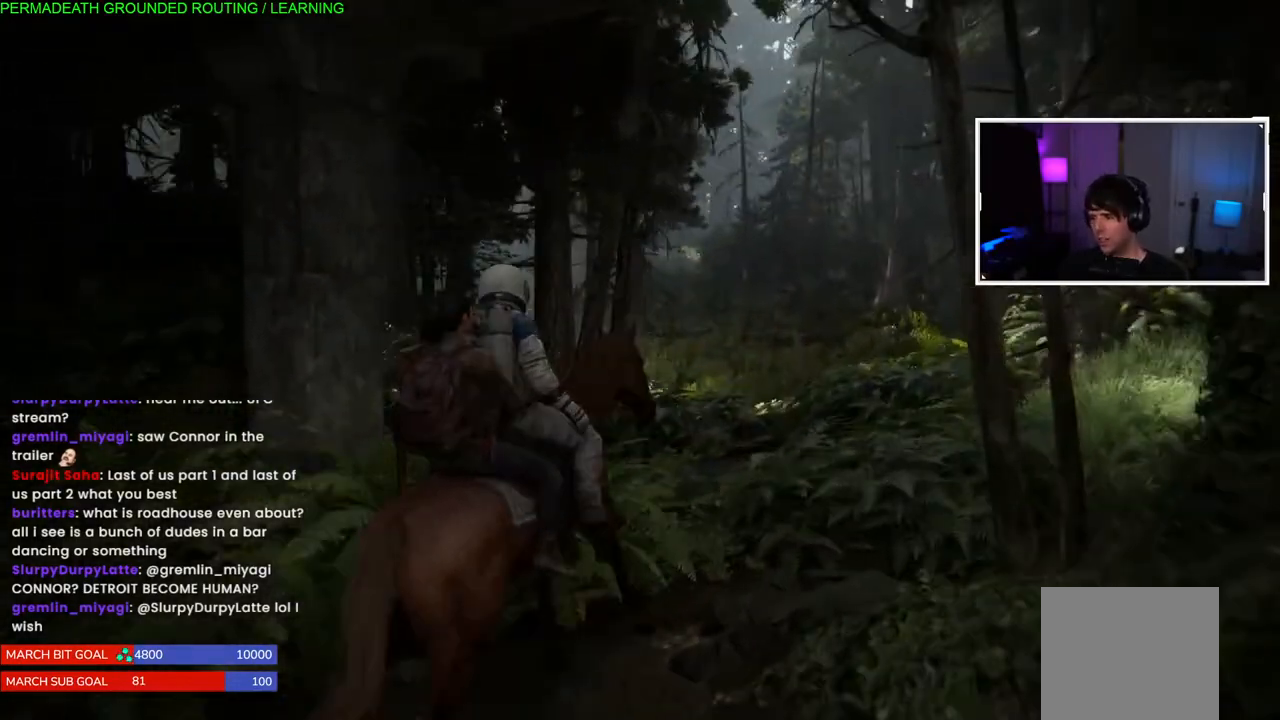
{"dt_ms": 500, "buttons": ["L1"], "left_stick": "up", "right_stick": "center", "events": []}
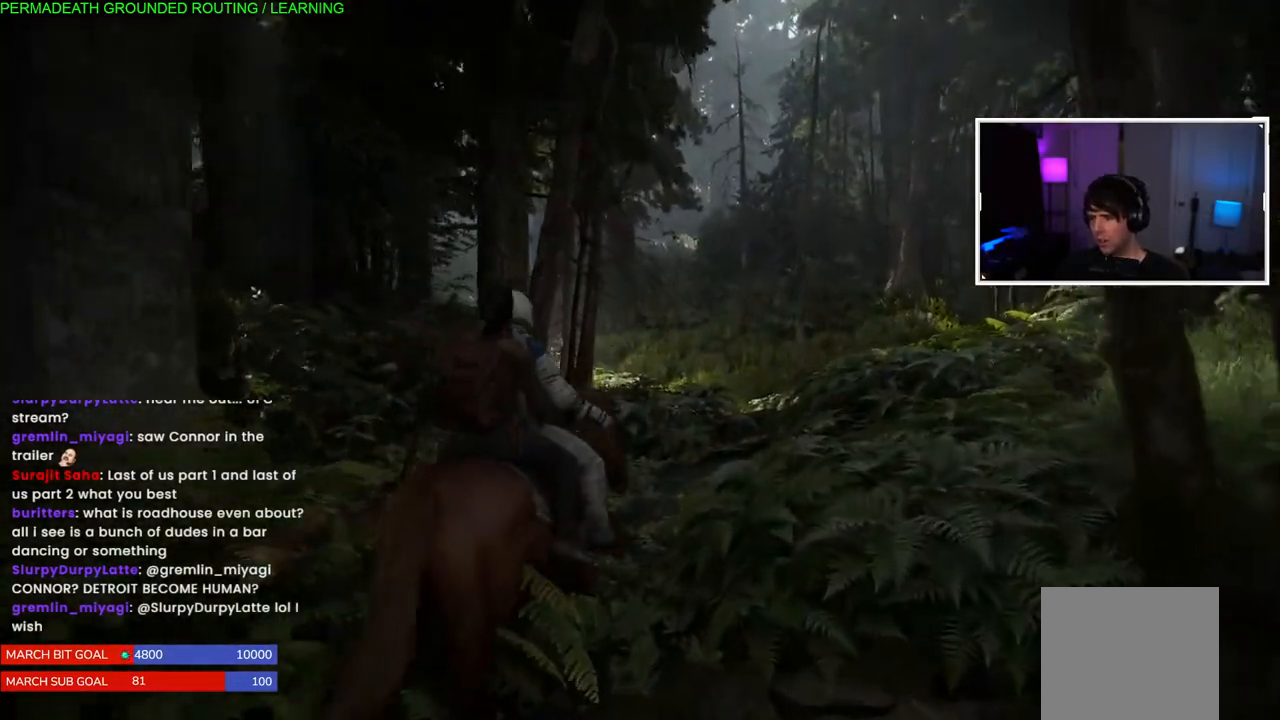
{"dt_ms": 500, "buttons": ["L1"], "left_stick": "up", "right_stick": "center", "events": [[300, "right_stick", "down-left"], [383, "right_stick", "left"], [483, "right_stick", "center"]]}
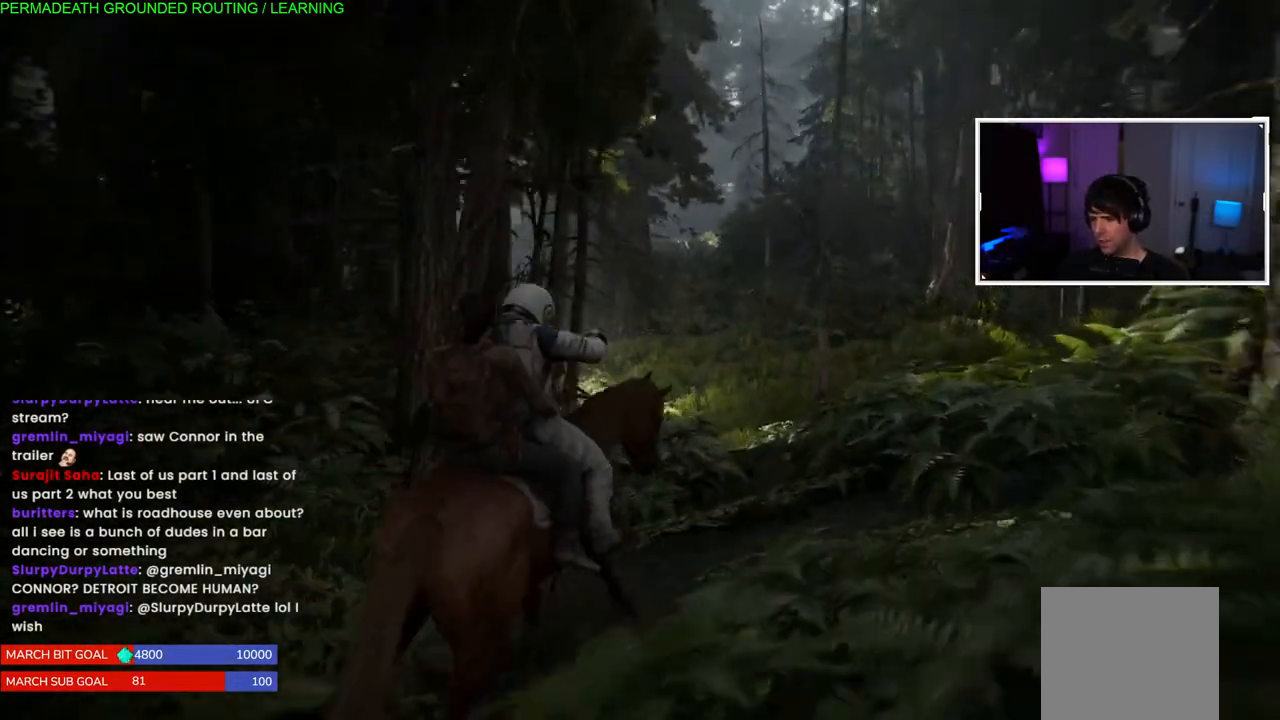
{"dt_ms": 500, "buttons": ["L1"], "left_stick": "up", "right_stick": "center", "events": []}
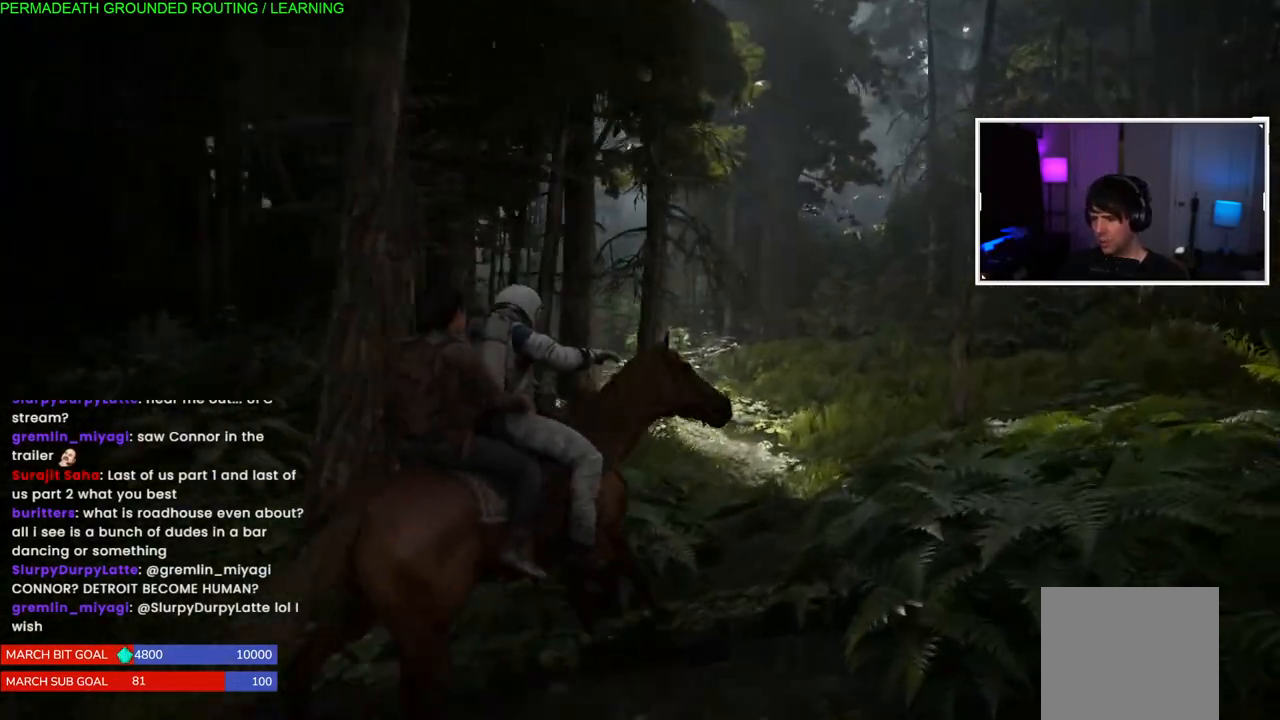
{"dt_ms": 500, "buttons": ["L1"], "left_stick": "up", "right_stick": "center", "events": []}
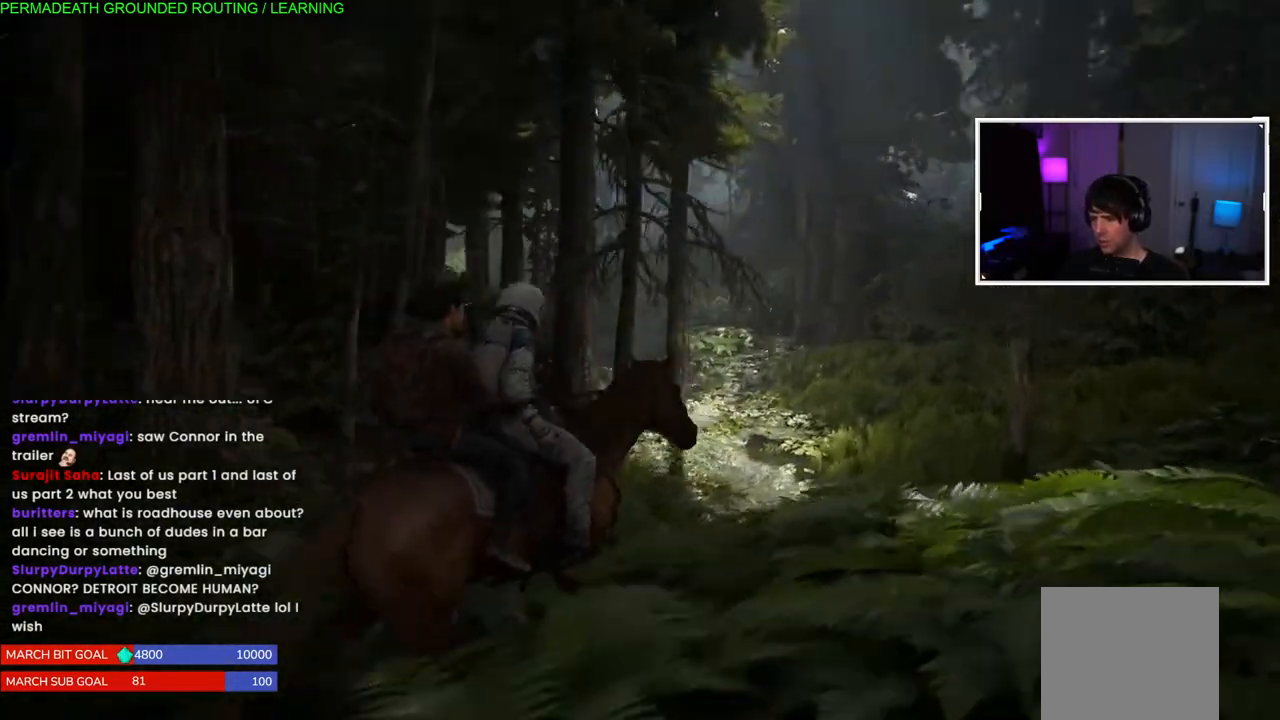
{"dt_ms": 500, "buttons": ["L1"], "left_stick": "up-right", "right_stick": "center", "events": [[317, "left_stick", "up-right"]]}
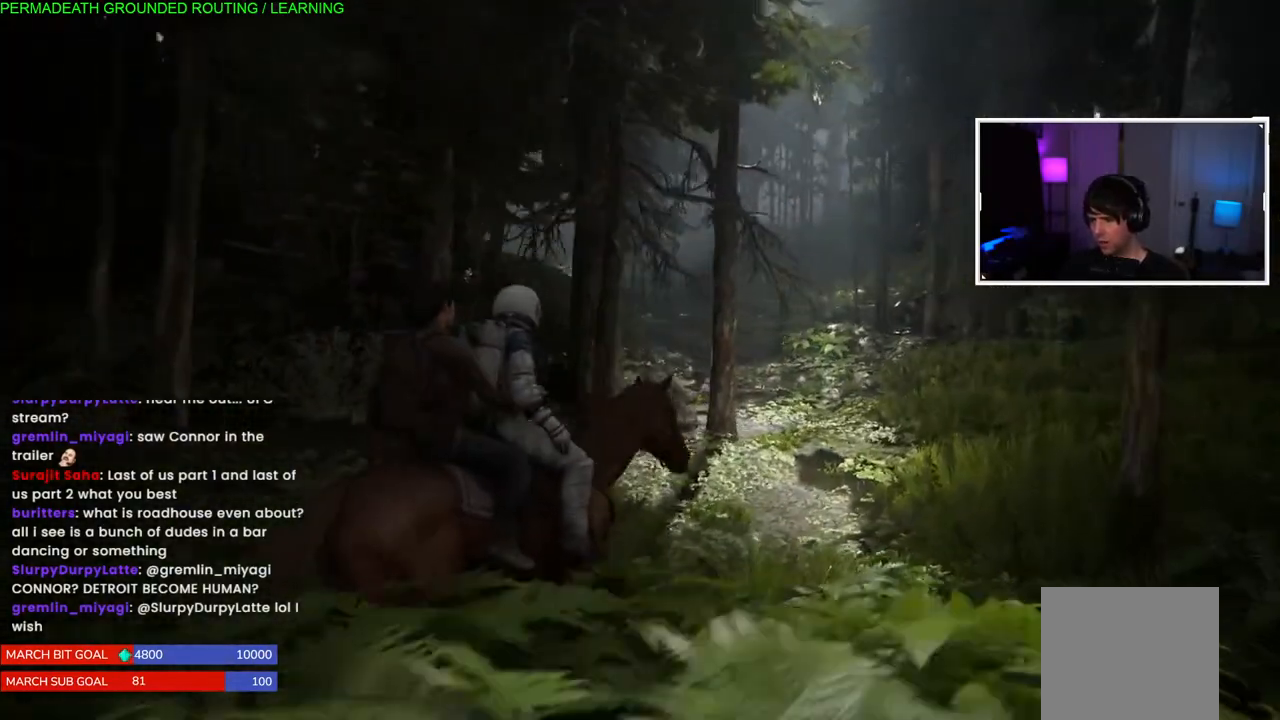
{"dt_ms": 500, "buttons": ["L1"], "left_stick": "up-right", "right_stick": "center", "events": []}
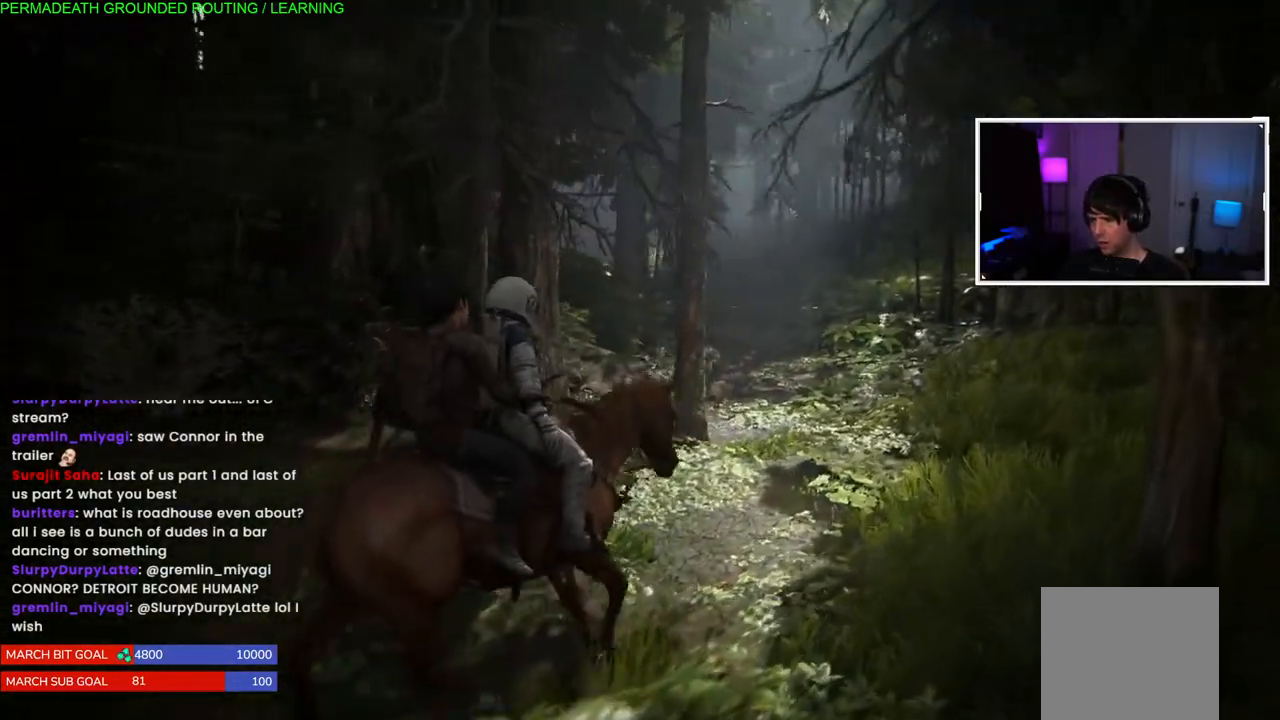
{"dt_ms": 500, "buttons": ["L1"], "left_stick": "up-right", "right_stick": "center", "events": []}
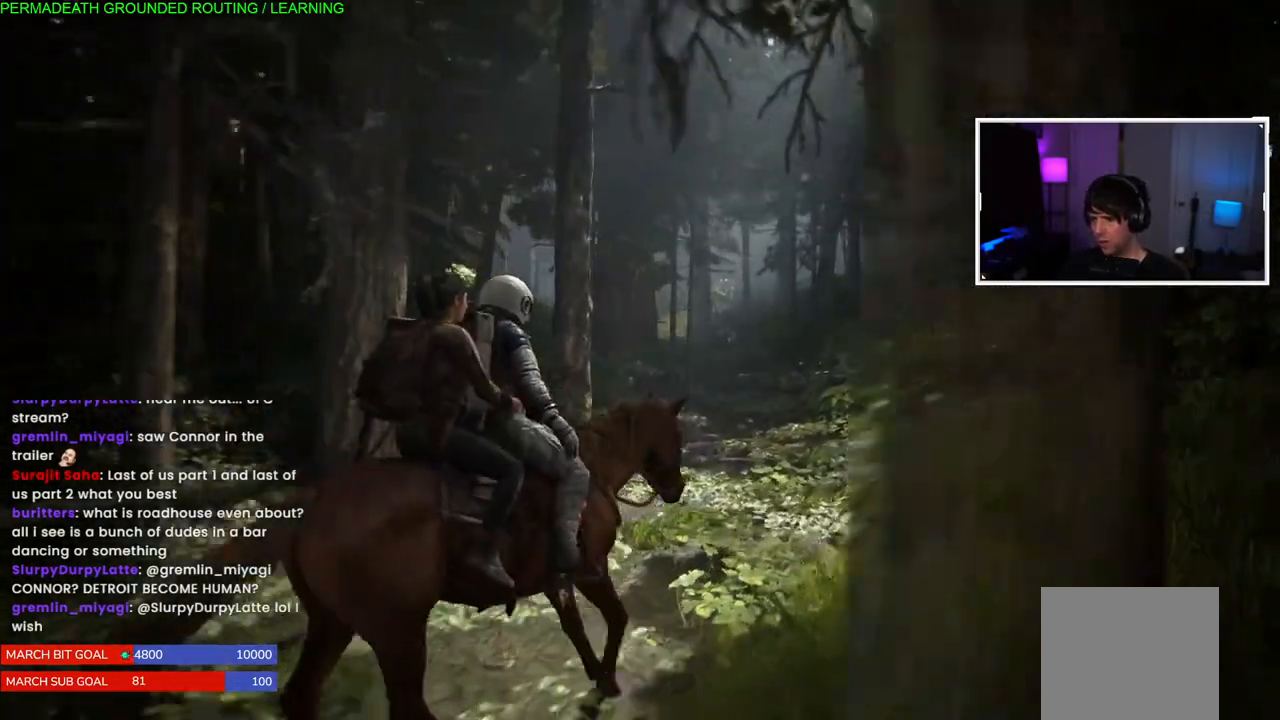
{"dt_ms": 500, "buttons": ["L1"], "left_stick": "up-right", "right_stick": "left", "events": [[450, "right_stick", "left"]]}
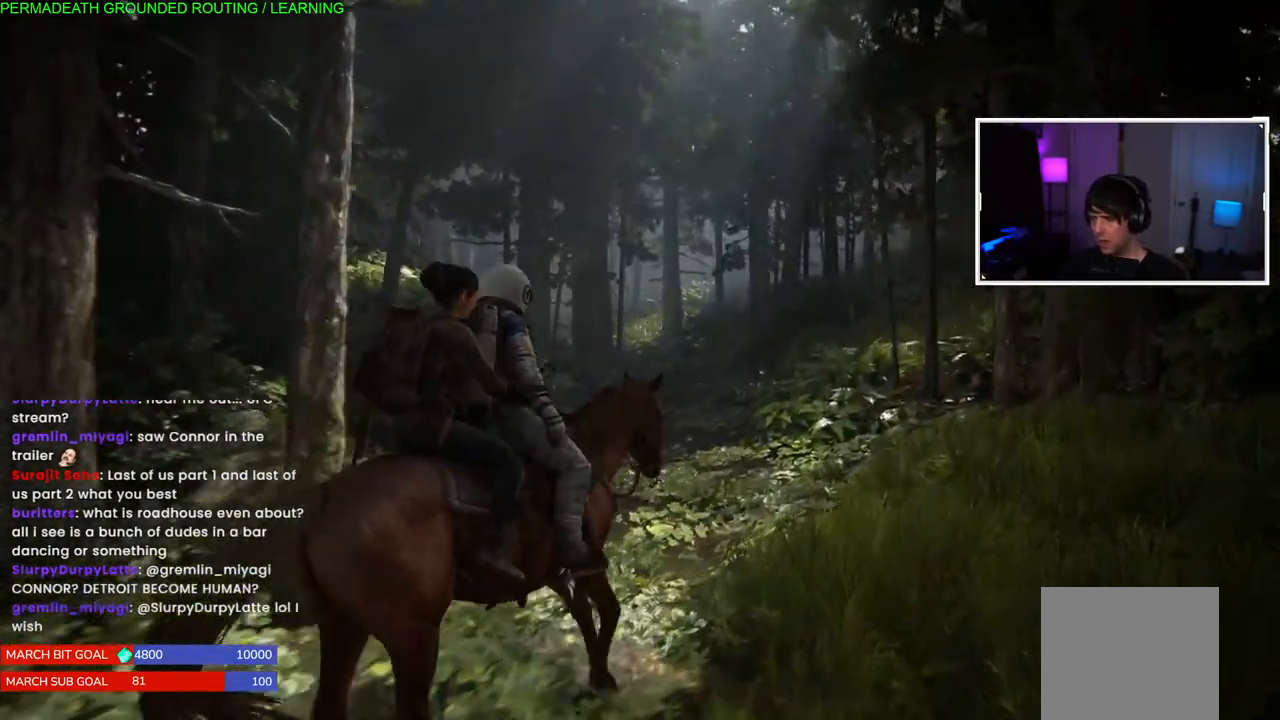
{"dt_ms": 500, "buttons": ["L1"], "left_stick": "up", "right_stick": "left", "events": [[33, "left_stick", "up"]]}
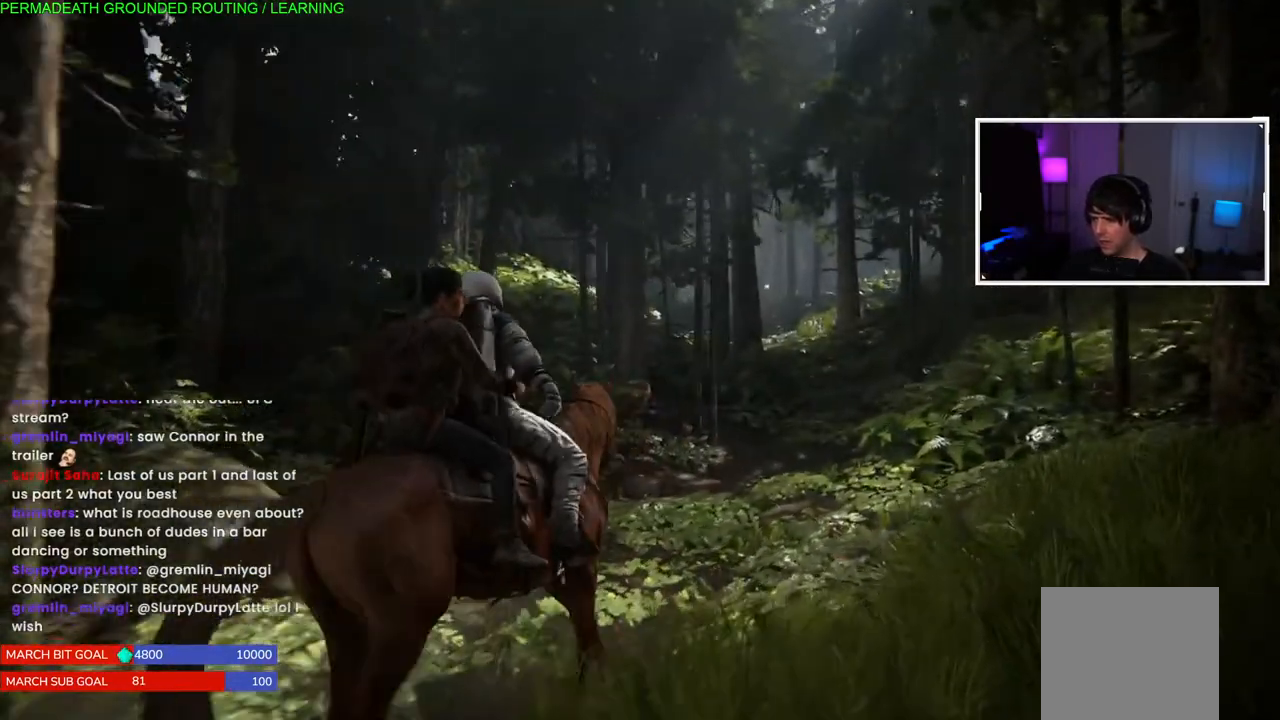
{"dt_ms": 500, "buttons": ["L1"], "left_stick": "up", "right_stick": "right", "events": [[17, "right_stick", "right"]]}
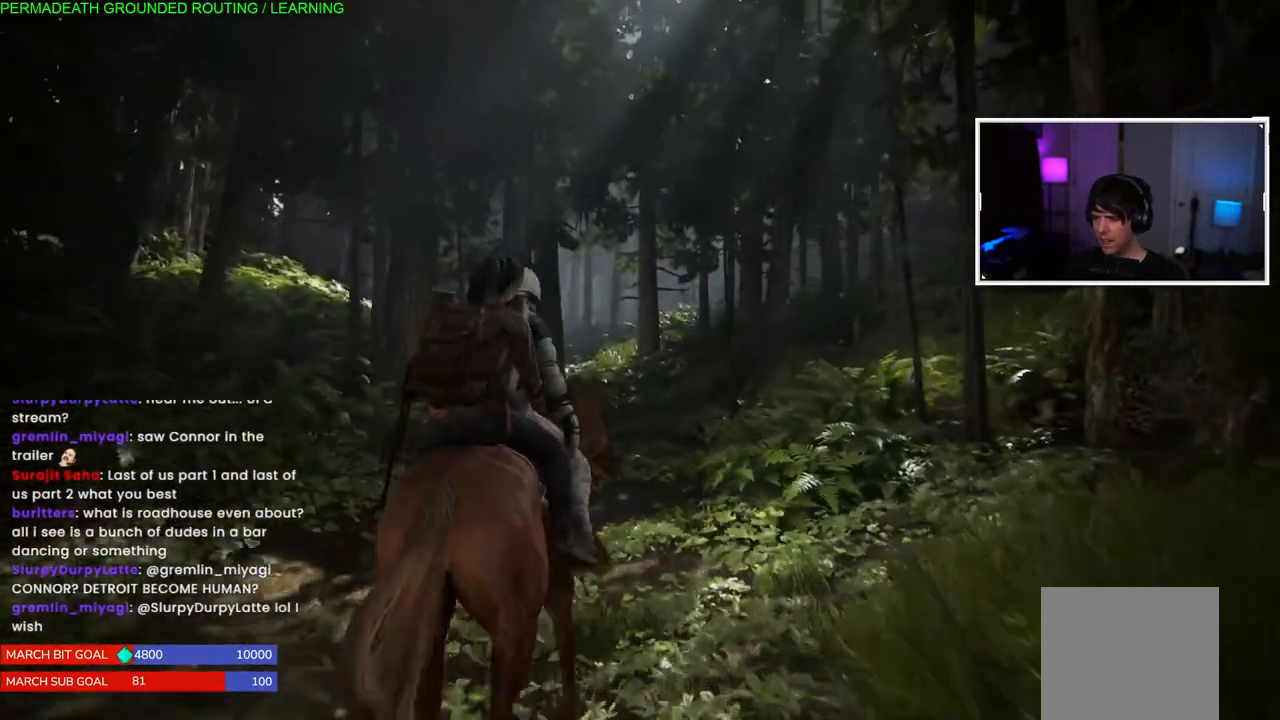
{"dt_ms": 500, "buttons": ["L1"], "left_stick": "up", "right_stick": "center", "events": [[50, "right_stick", "center"]]}
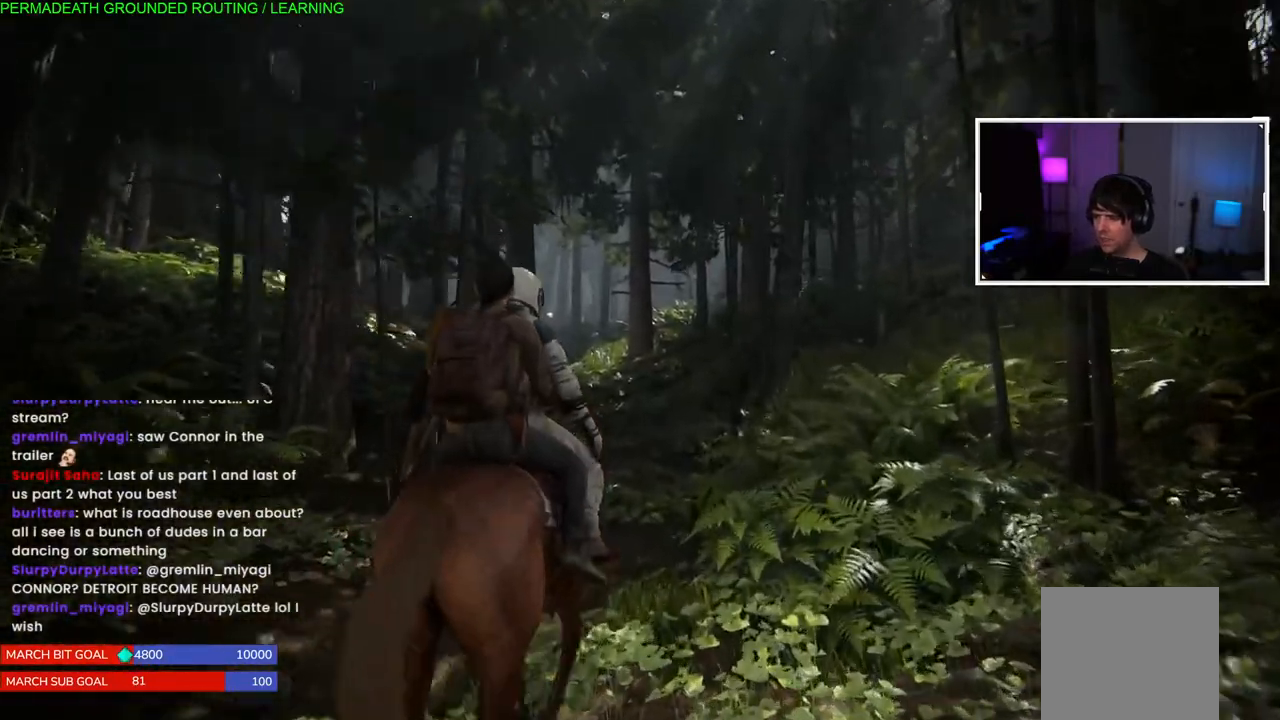
{"dt_ms": 500, "buttons": ["L1"], "left_stick": "up", "right_stick": "center", "events": []}